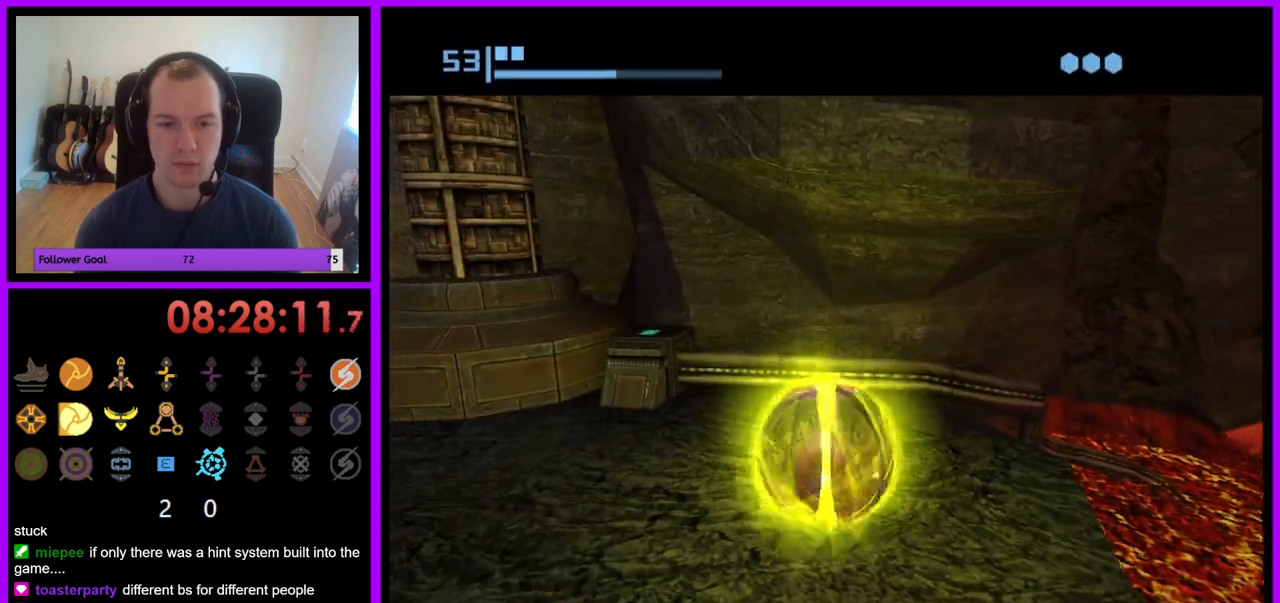
Gameplay with a controller (Nintendo layout); each line is a JSON object with the inputs held at the frame after it. "events" lists button and stick changes between this image and that frame as [ms after this image, input, new state], when the widget could be followed in between. Not read: L3 R3.
{"buttons": [], "left_stick": "center", "right_stick": "center", "events": [[200, "A", "down"], [317, "A", "up"]]}
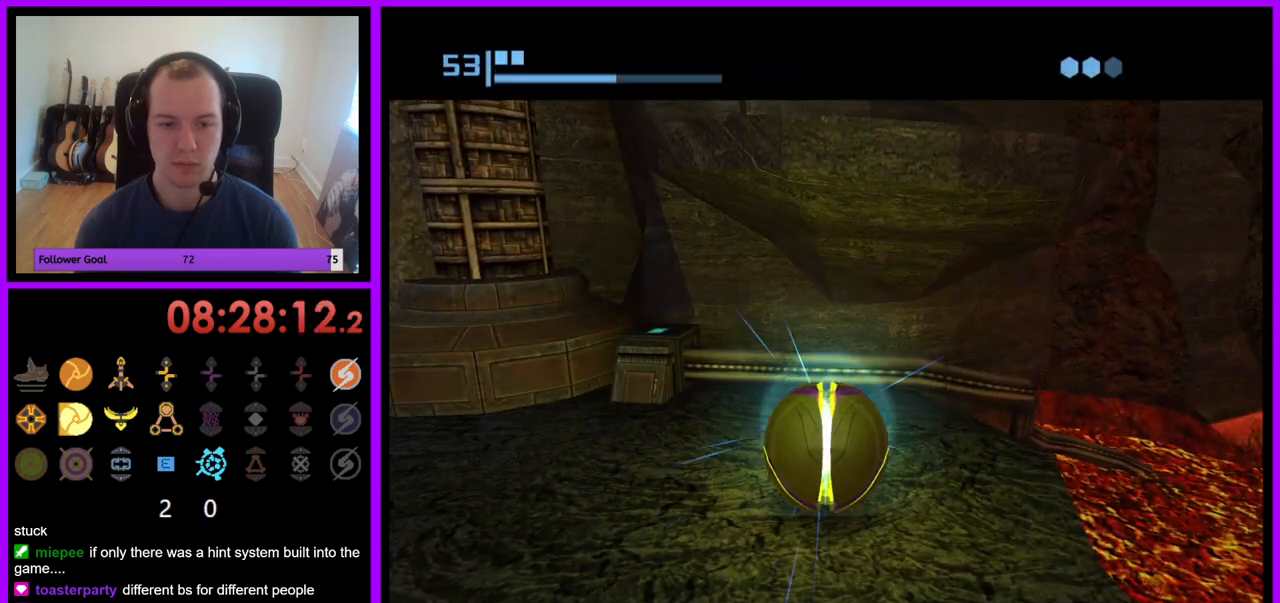
{"buttons": [], "left_stick": "center", "right_stick": "center", "events": []}
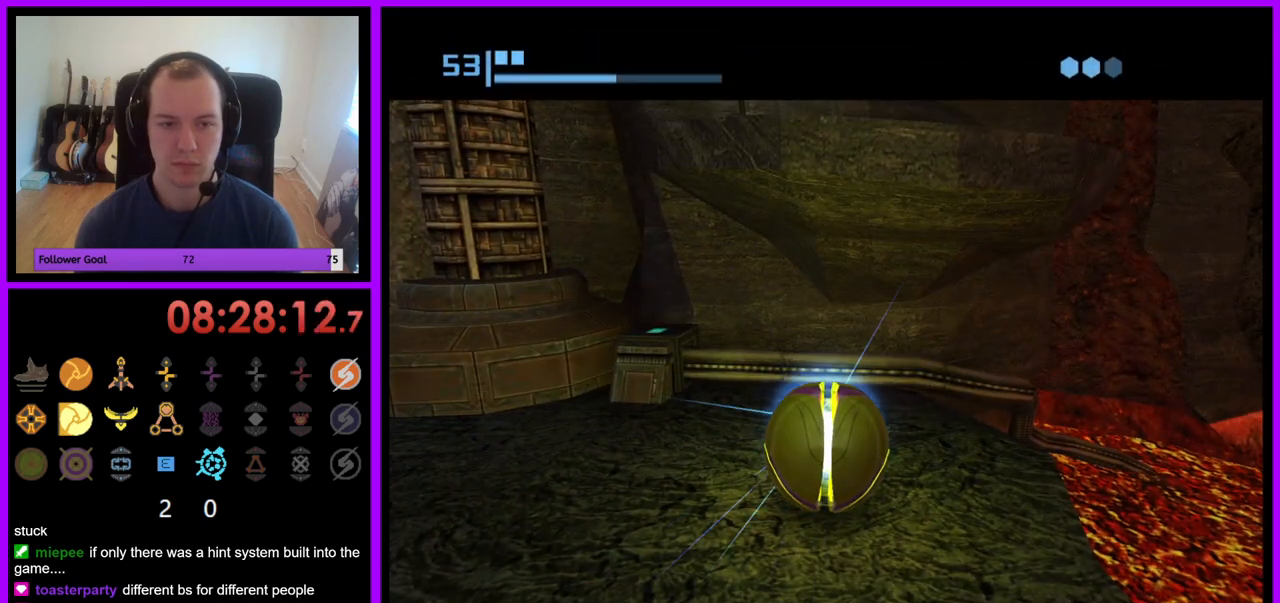
{"buttons": ["A"], "left_stick": "center", "right_stick": "center", "events": [[233, "A", "down"], [317, "A", "up"], [433, "A", "down"]]}
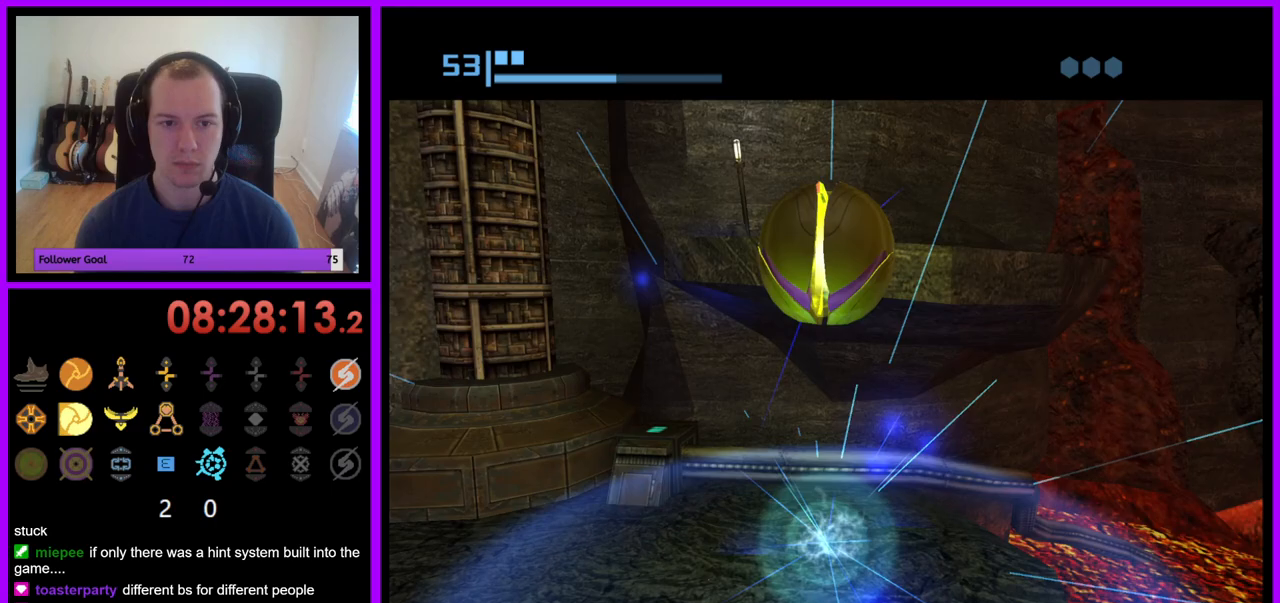
{"buttons": [], "left_stick": "center", "right_stick": "center", "events": [[33, "A", "up"]]}
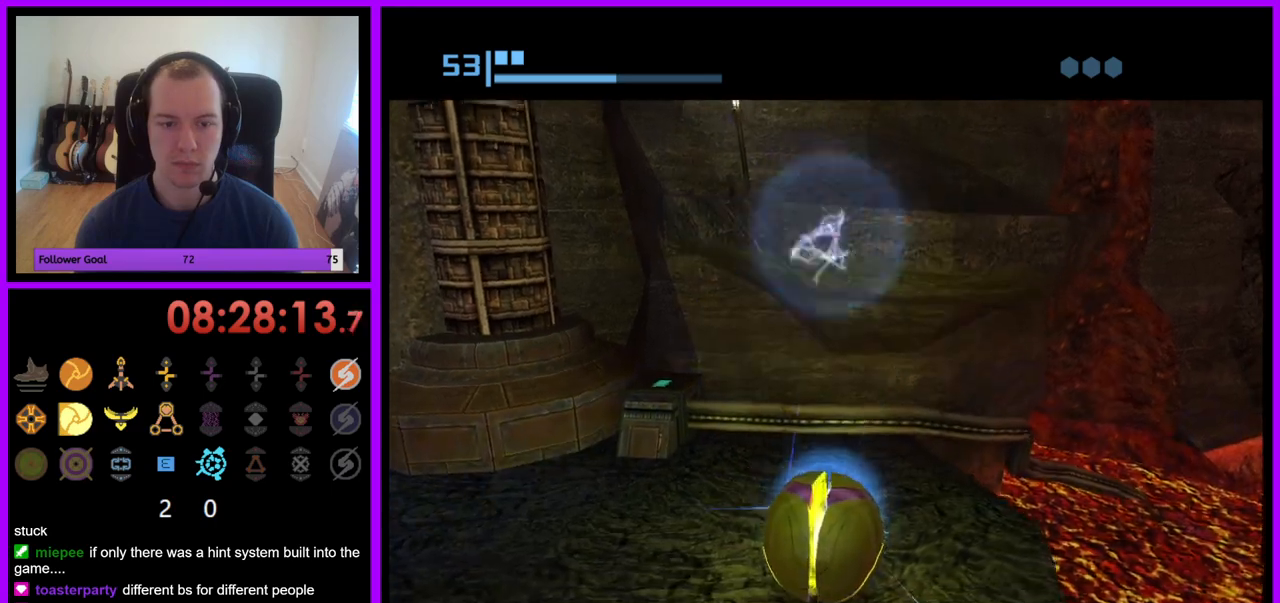
{"buttons": [], "left_stick": "up", "right_stick": "center", "events": [[317, "left_stick", "up"]]}
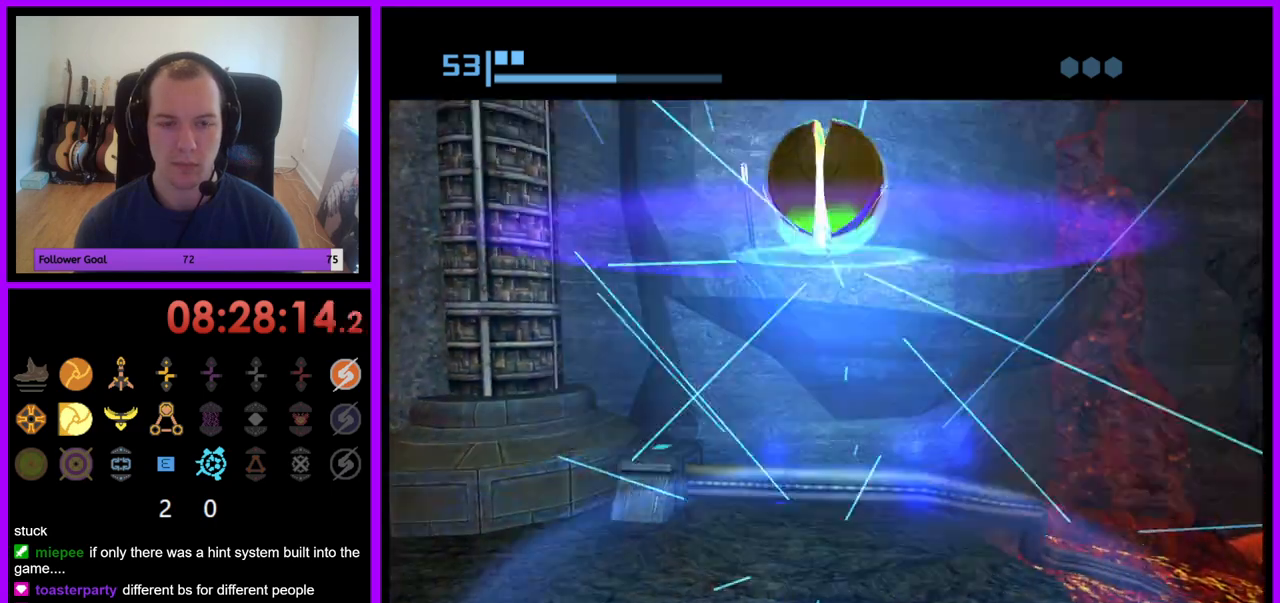
{"buttons": [], "left_stick": "up", "right_stick": "center", "events": []}
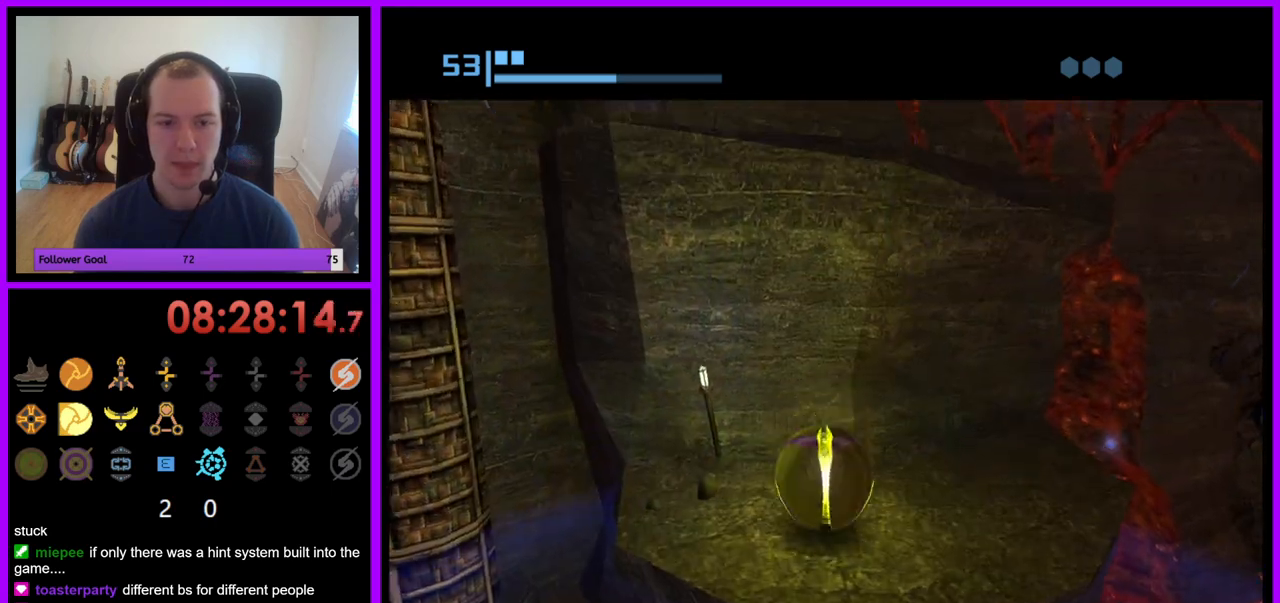
{"buttons": [], "left_stick": "center", "right_stick": "center", "events": [[50, "left_stick", "center"], [217, "left_stick", "down"], [333, "A", "down"], [333, "left_stick", "center"], [467, "A", "up"]]}
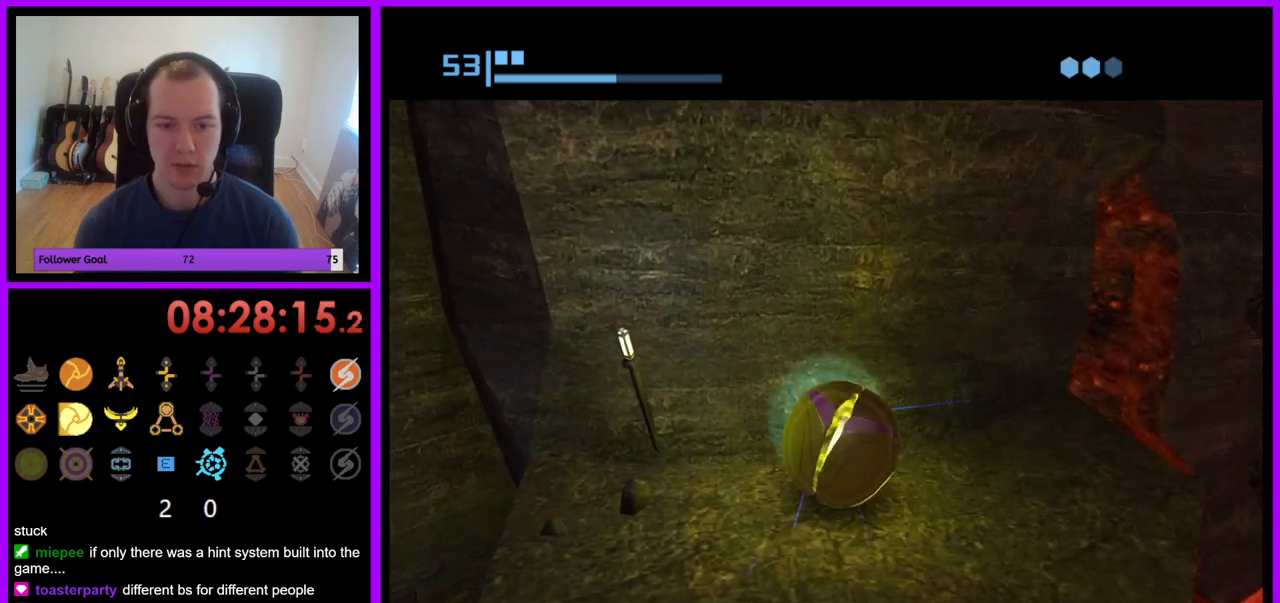
{"buttons": [], "left_stick": "center", "right_stick": "center", "events": [[383, "left_stick", "left"], [467, "left_stick", "center"]]}
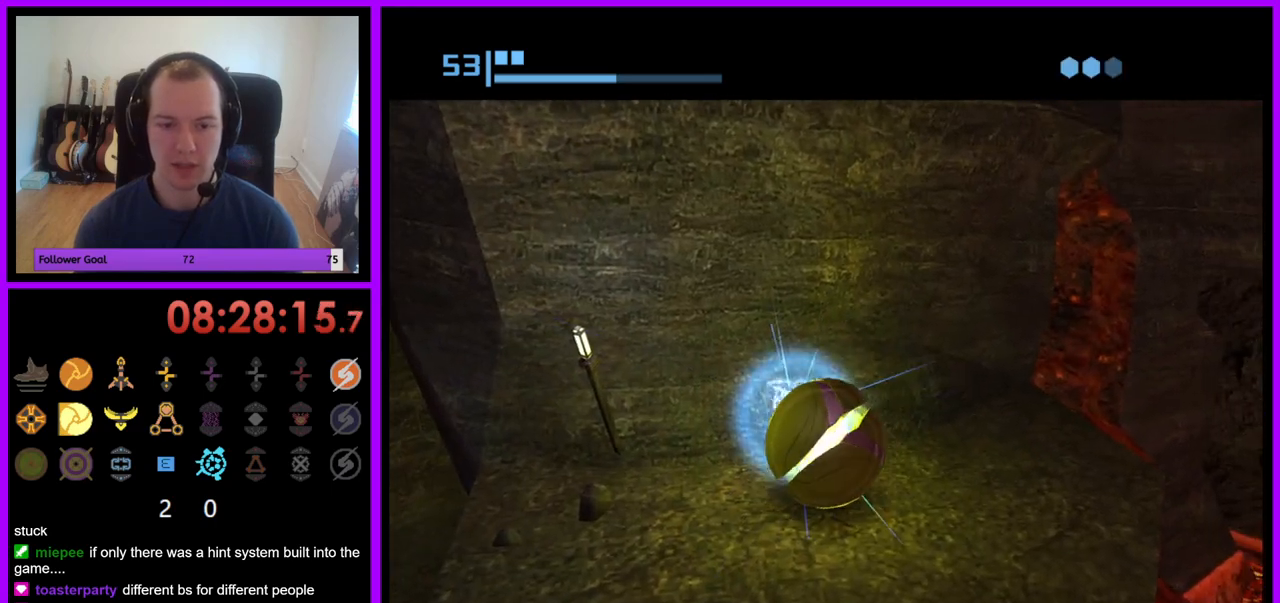
{"buttons": [], "left_stick": "center", "right_stick": "center", "events": [[367, "A", "down"], [483, "A", "up"]]}
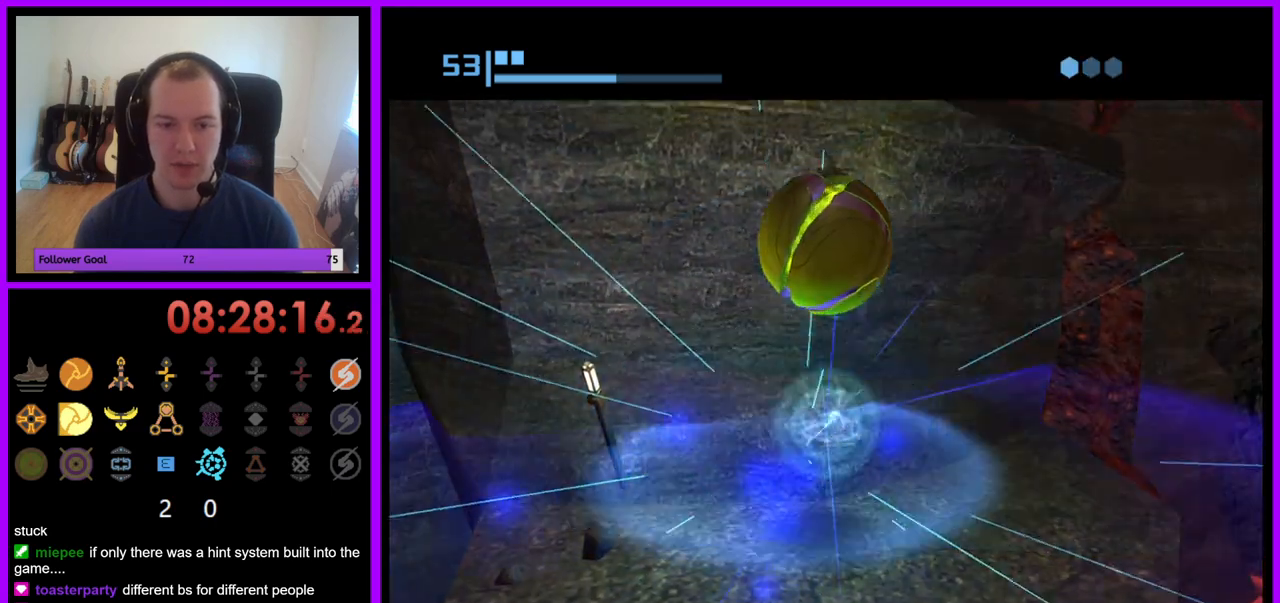
{"buttons": [], "left_stick": "center", "right_stick": "center", "events": [[100, "A", "down"], [183, "A", "up"]]}
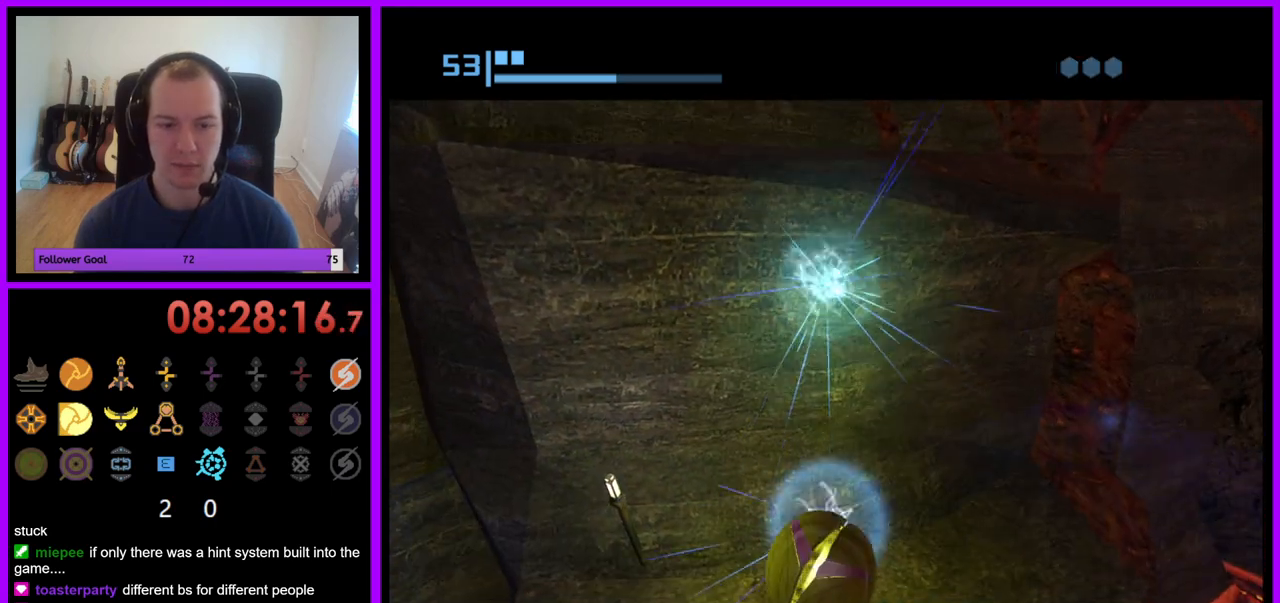
{"buttons": [], "left_stick": "center", "right_stick": "center", "events": []}
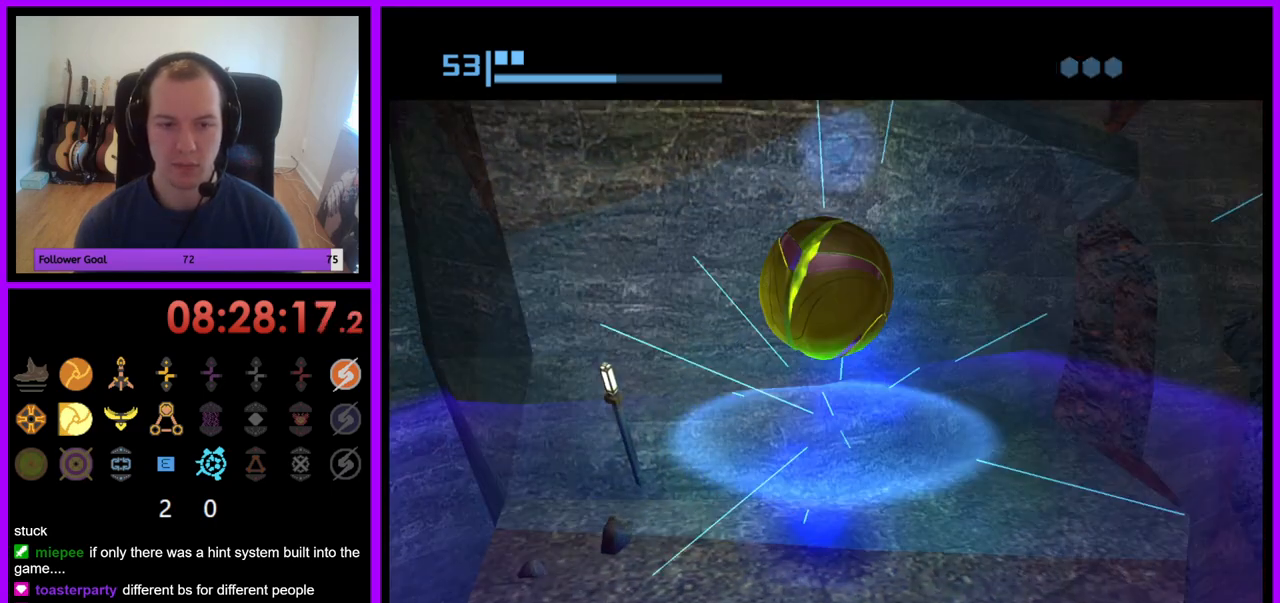
{"buttons": [], "left_stick": "up", "right_stick": "center", "events": [[67, "left_stick", "up"]]}
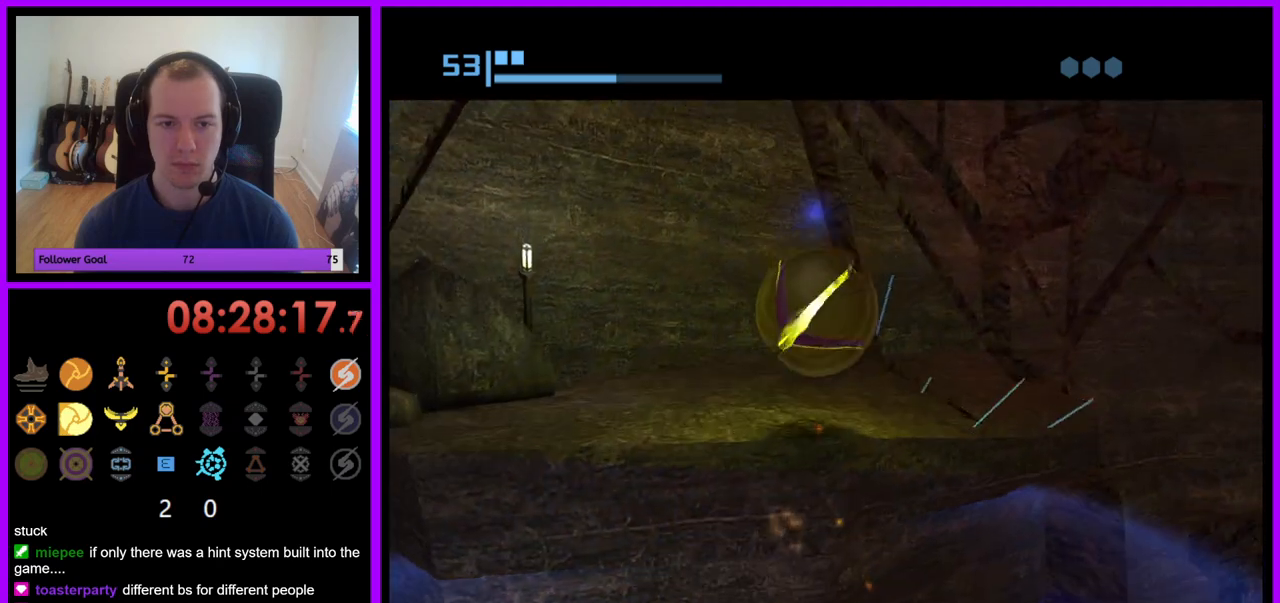
{"buttons": [], "left_stick": "center", "right_stick": "center", "events": [[17, "X", "down"], [150, "X", "up"], [367, "left_stick", "center"]]}
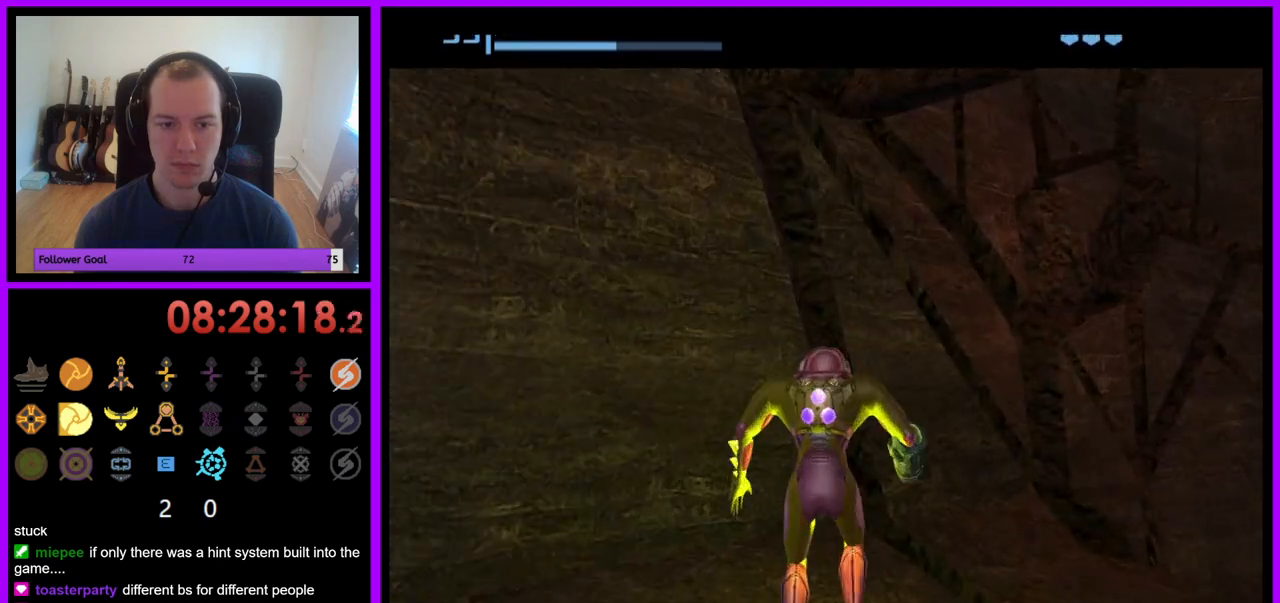
{"buttons": [], "left_stick": "right", "right_stick": "center", "events": [[83, "left_stick", "right"]]}
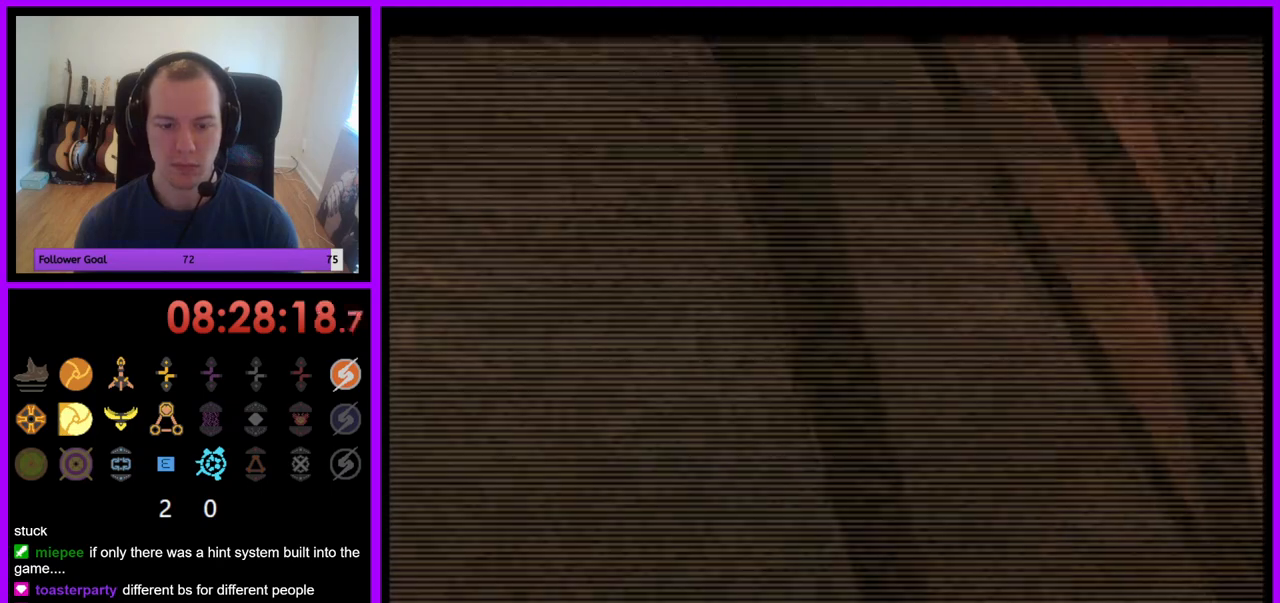
{"buttons": [], "left_stick": "right", "right_stick": "center", "events": []}
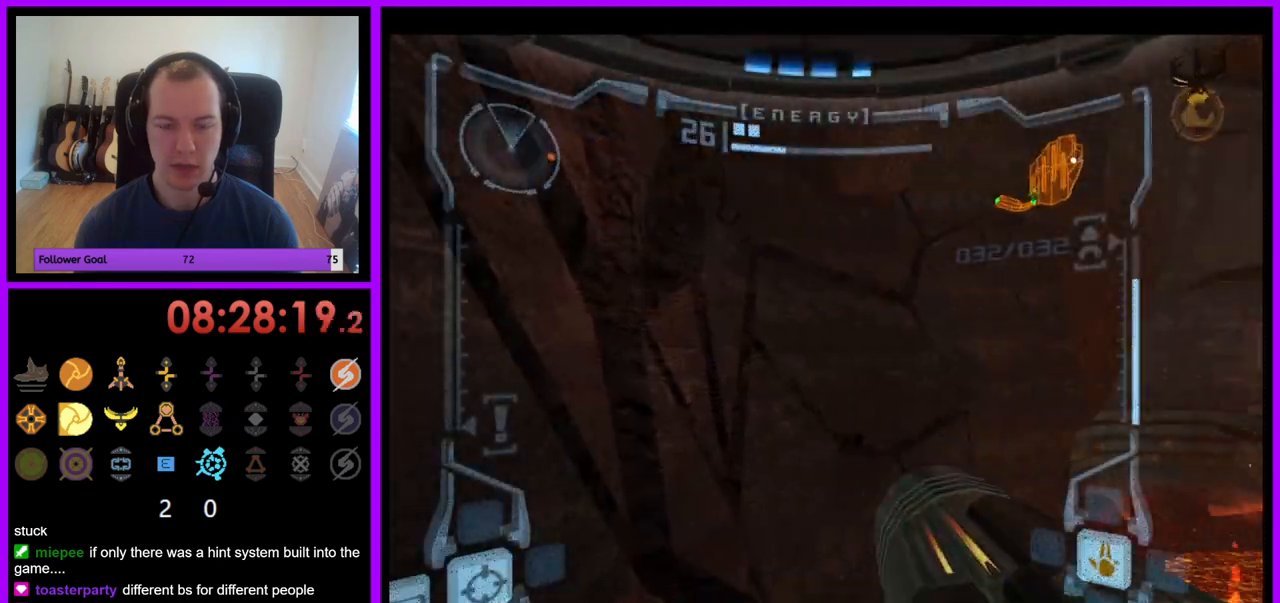
{"buttons": ["R1"], "left_stick": "down", "right_stick": "center", "events": [[283, "left_stick", "center"], [383, "R1", "down"], [483, "left_stick", "down"]]}
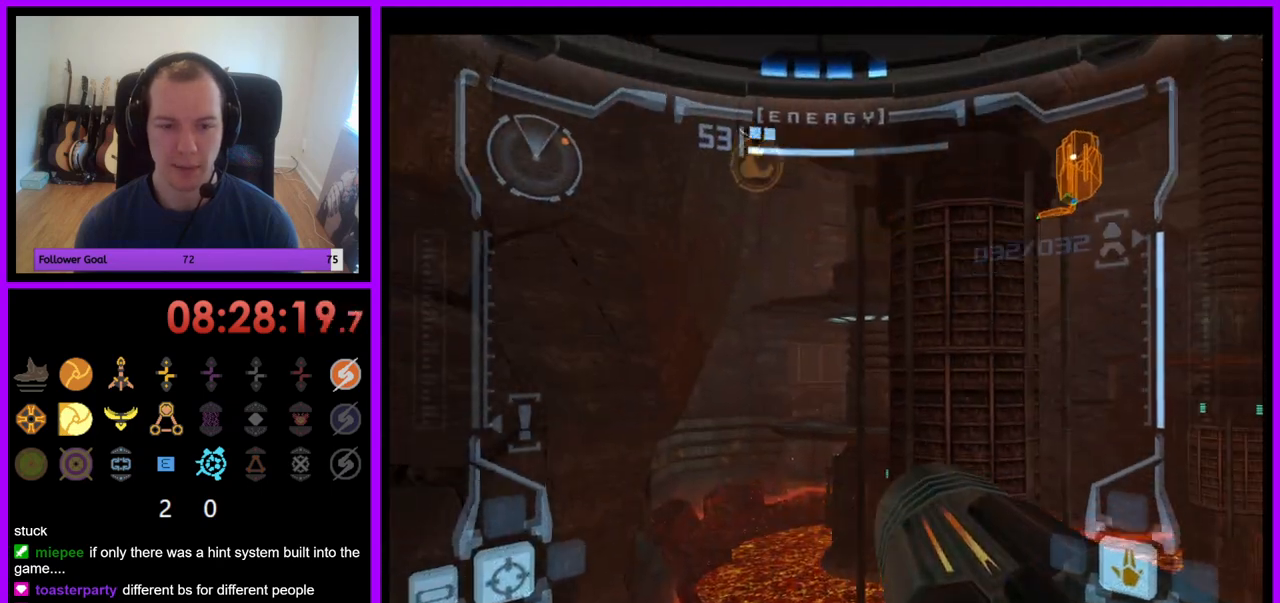
{"buttons": ["B", "L1"], "left_stick": "up-left", "right_stick": "center", "events": [[300, "L1", "down"], [300, "R1", "up"], [300, "left_stick", "center"], [383, "left_stick", "up-left"], [500, "B", "down"]]}